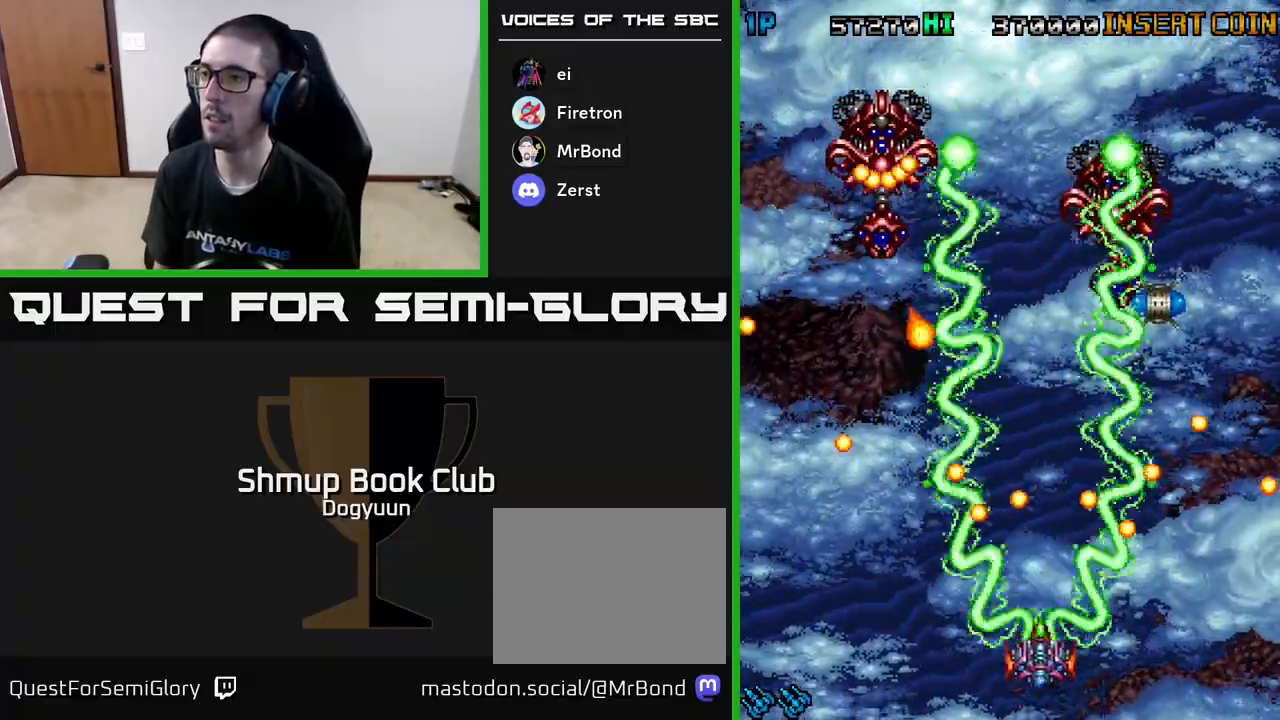
Gameplay with a controller (Xbox layout); each line is a JSON object with the inputs held at the frame after it. "events" lists button and stick changes between this image and that frame as [ms after this image, input, new state], when the widget could be followed in between. Not read: left_stick right_stick.
{"buttons": ["A", "DPAD_UP"], "events": [[67, "DPAD_UP", "up"], [83, "DPAD_DOWN", "down"], [100, "DPAD_RIGHT", "up"], [133, "DPAD_LEFT", "down"], [300, "DPAD_LEFT", "up"], [317, "DPAD_RIGHT", "down"], [350, "DPAD_DOWN", "up"], [450, "DPAD_RIGHT", "up"], [450, "DPAD_UP", "down"]]}
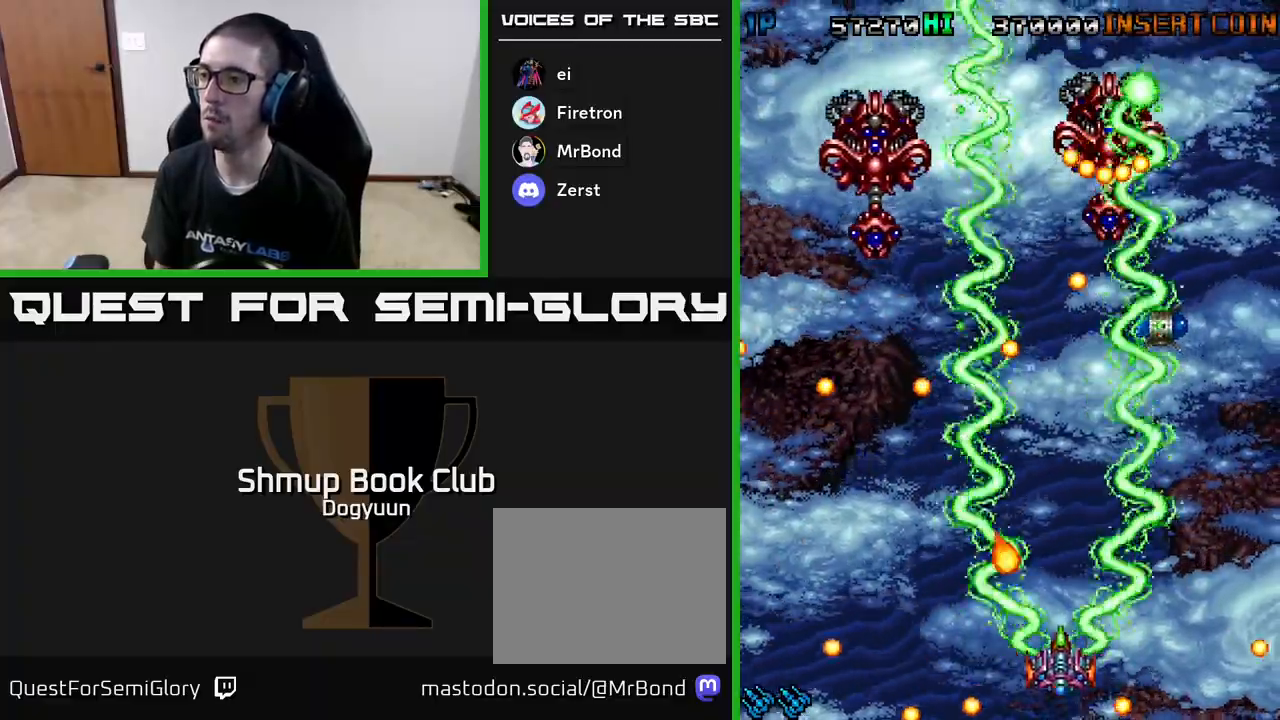
{"buttons": ["A", "DPAD_LEFT"], "events": [[33, "DPAD_LEFT", "down"], [100, "DPAD_UP", "up"], [117, "DPAD_DOWN", "down"], [483, "DPAD_DOWN", "up"]]}
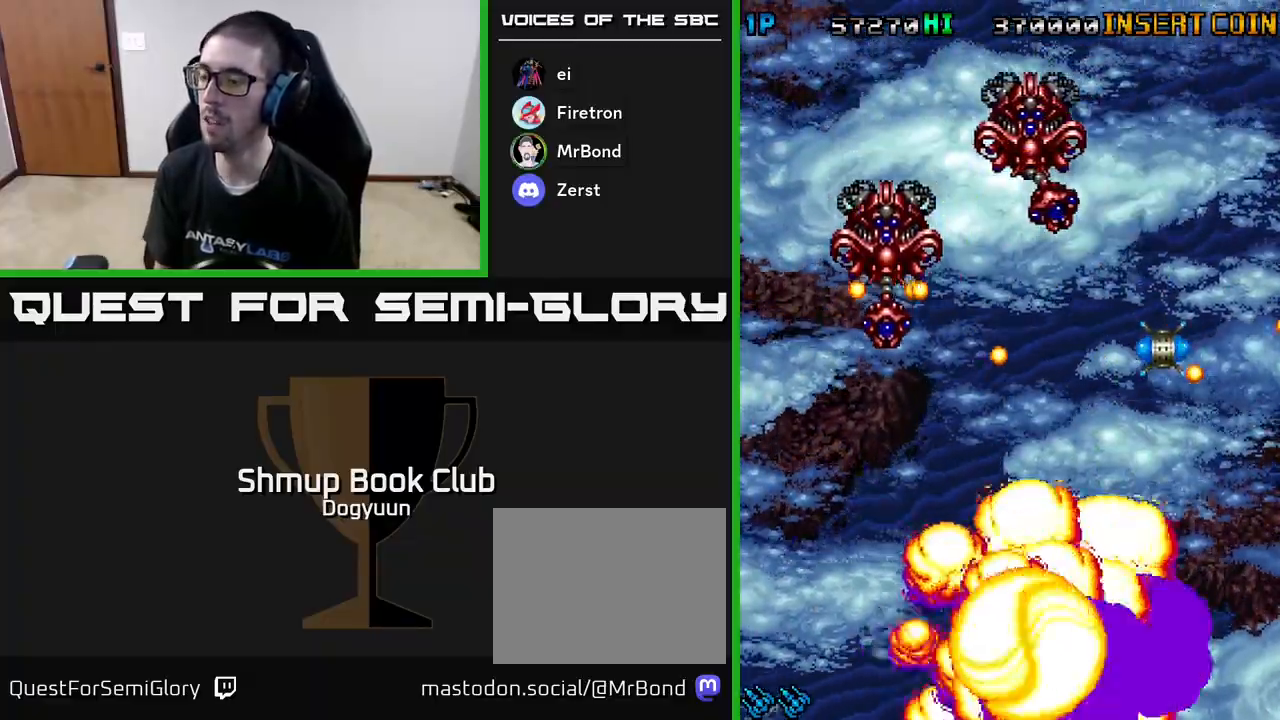
{"buttons": [], "events": [[83, "DPAD_LEFT", "up"], [350, "A", "up"]]}
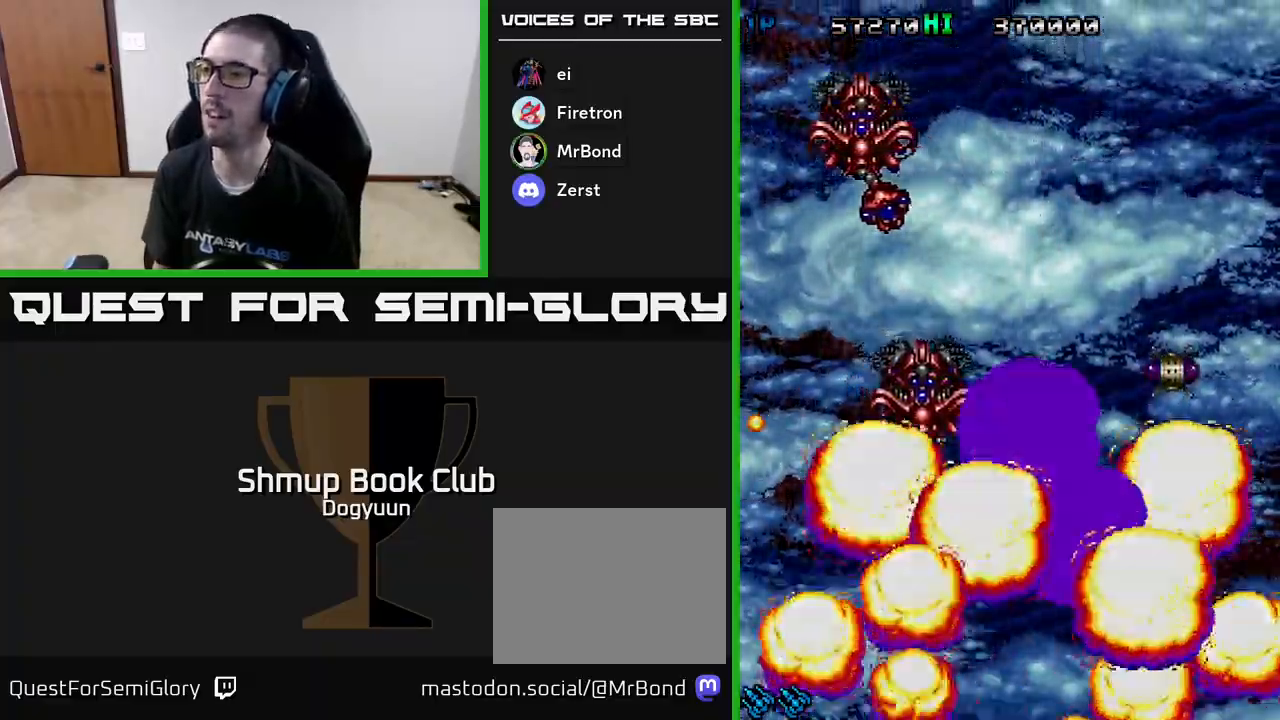
{"buttons": [], "events": []}
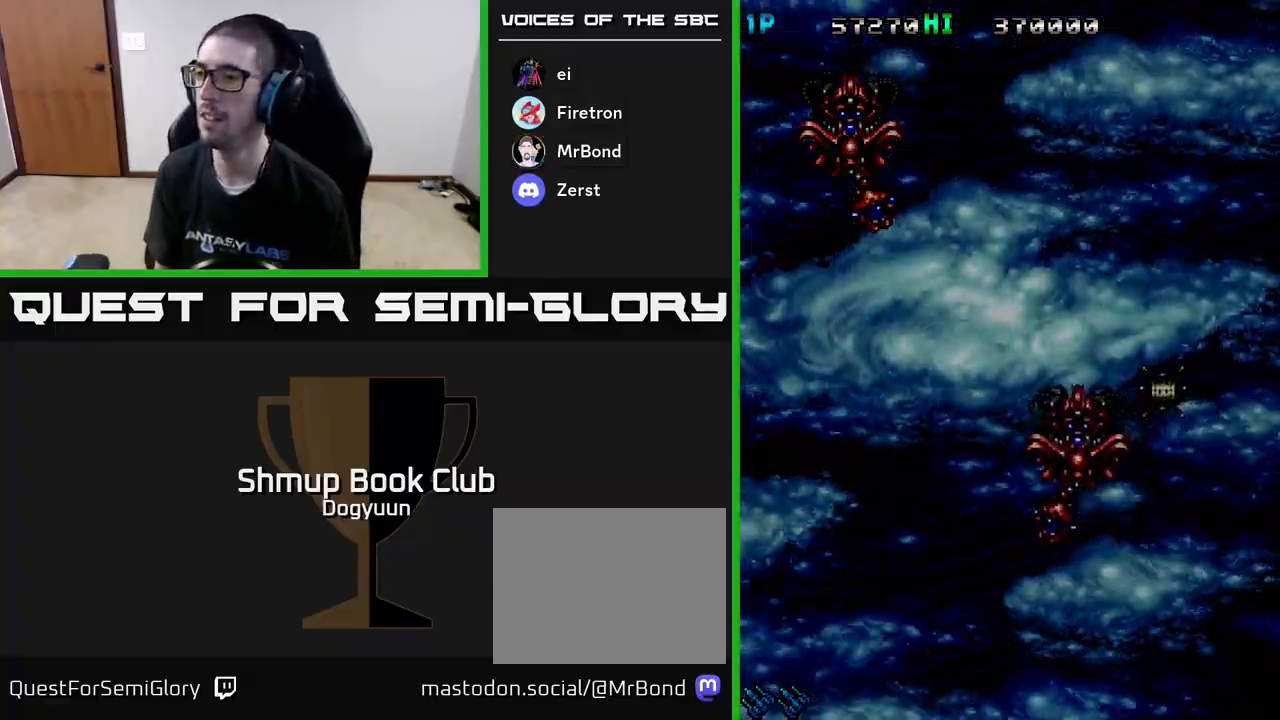
{"buttons": [], "events": []}
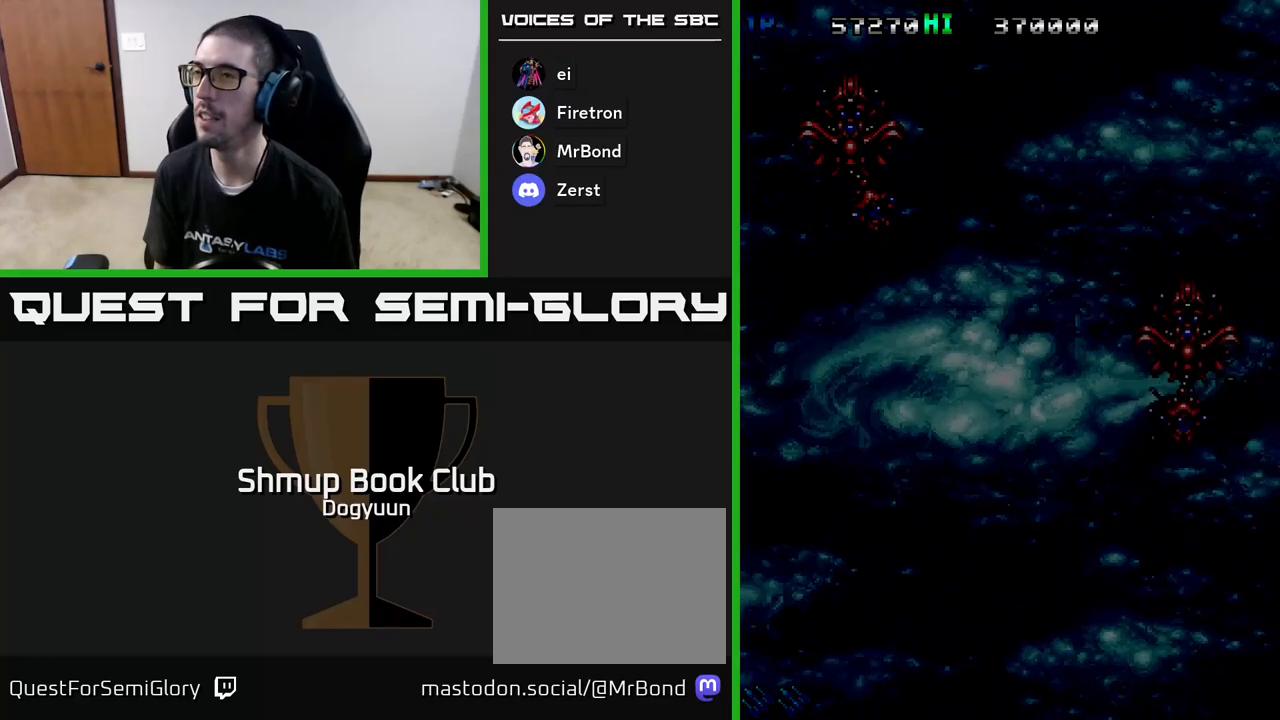
{"buttons": ["A"], "events": [[317, "A", "down"]]}
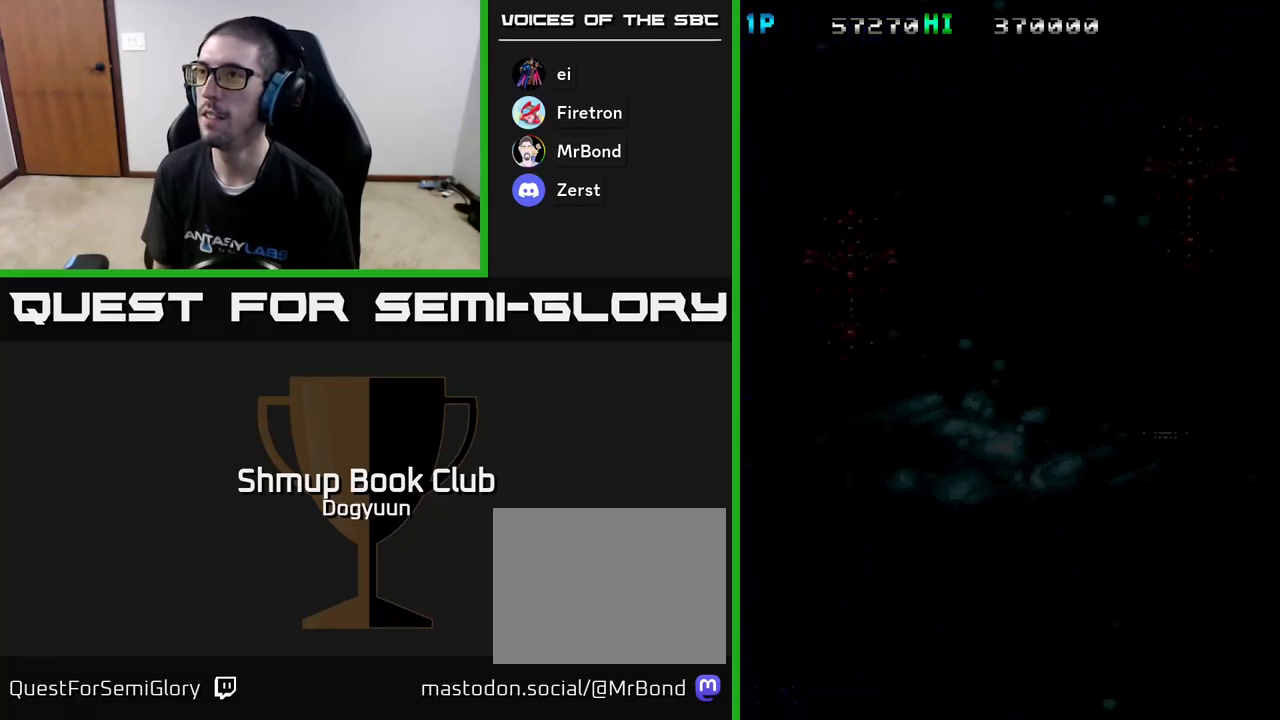
{"buttons": ["A"], "events": [[50, "A", "up"], [67, "A", "down"], [250, "A", "up"], [333, "A", "down"]]}
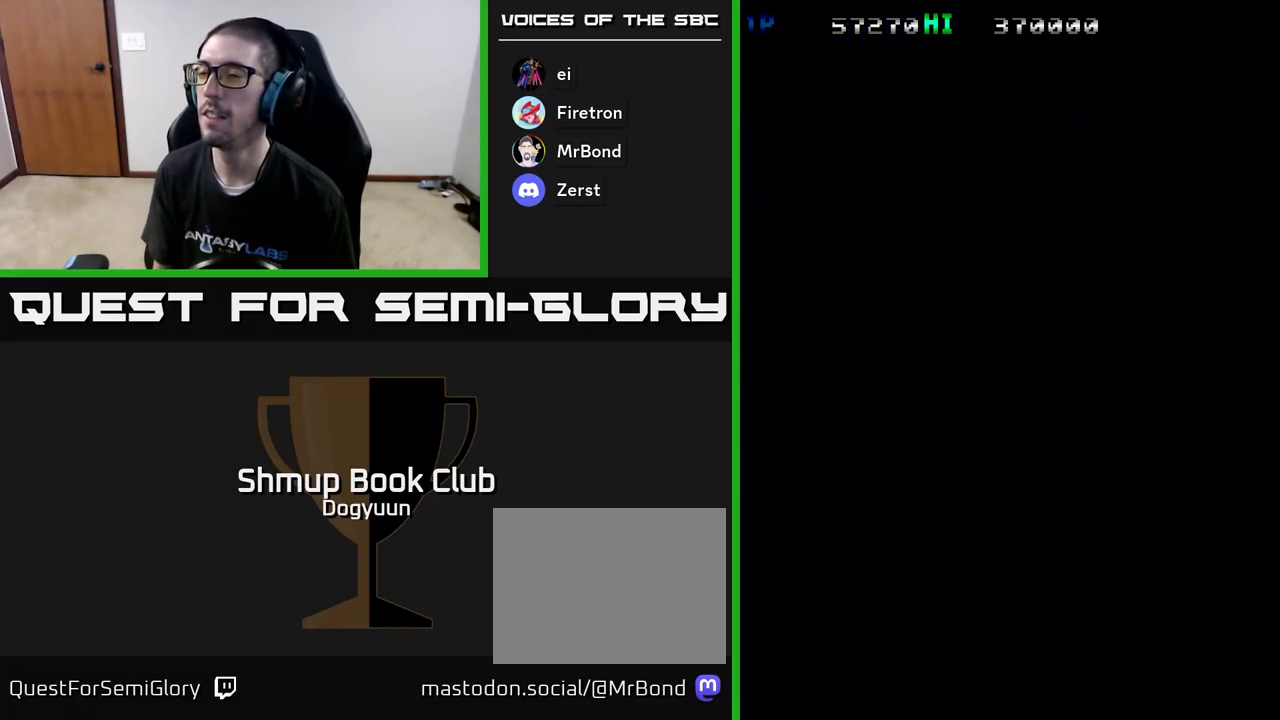
{"buttons": [], "events": [[17, "A", "up"]]}
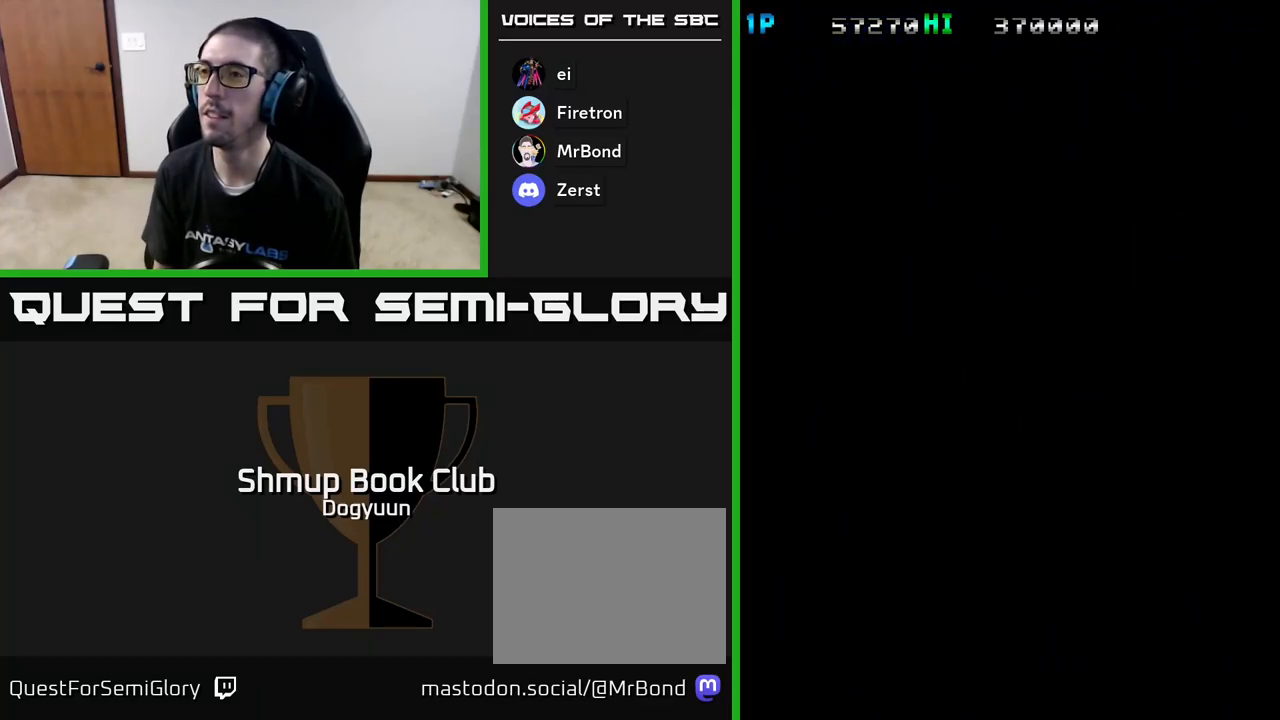
{"buttons": [], "events": []}
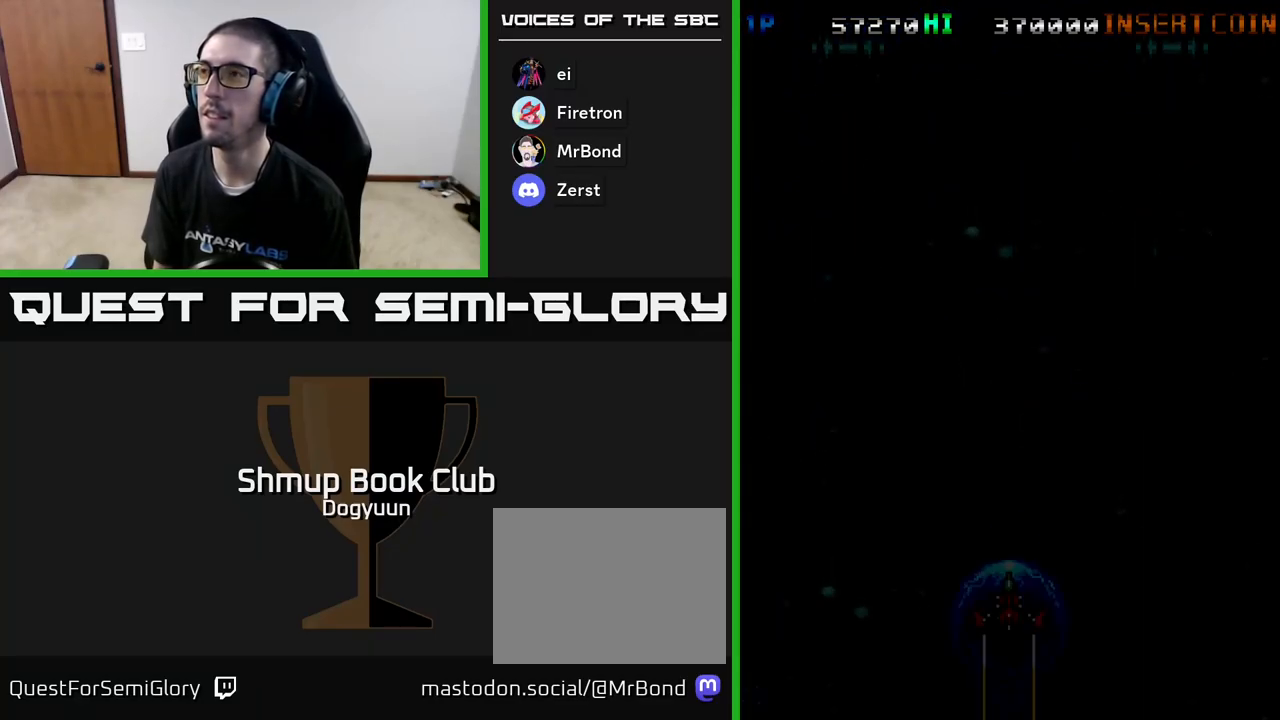
{"buttons": ["A"], "events": [[333, "A", "down"]]}
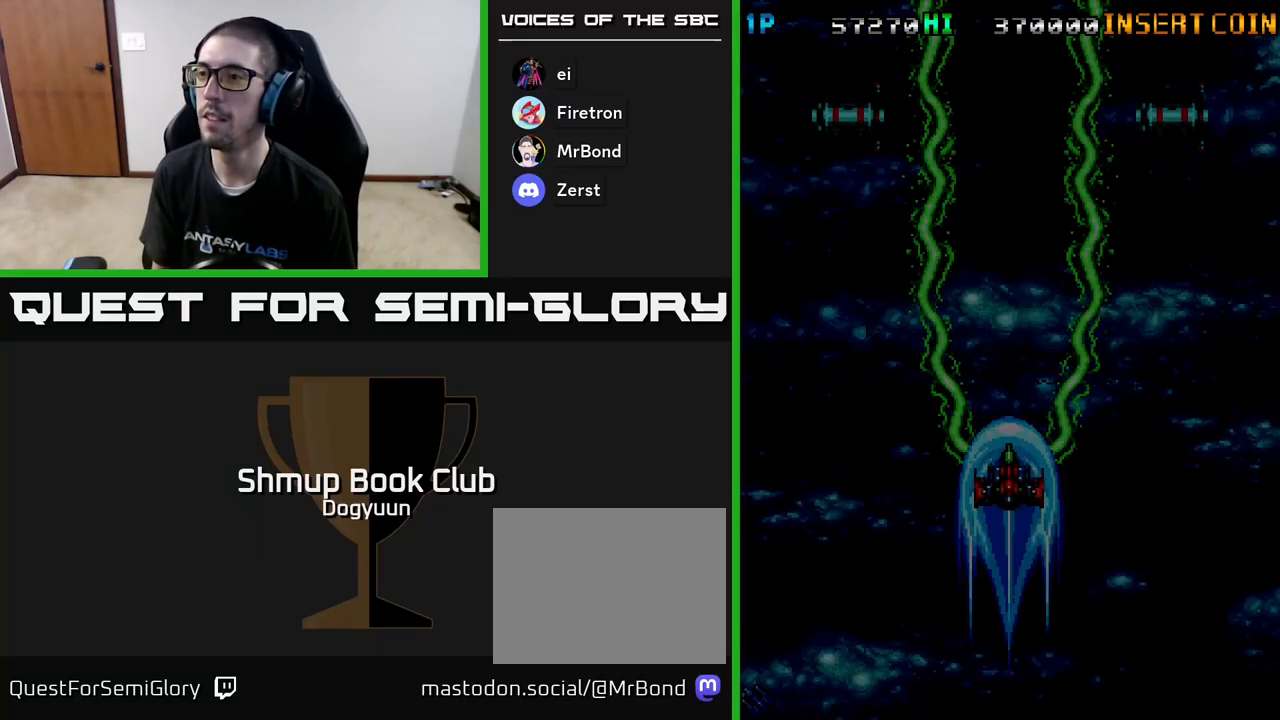
{"buttons": ["A", "DPAD_UP", "DPAD_LEFT"], "events": [[83, "A", "up"], [100, "A", "down"], [133, "DPAD_DOWN", "down"], [283, "DPAD_DOWN", "up"], [283, "DPAD_LEFT", "down"], [467, "DPAD_UP", "down"]]}
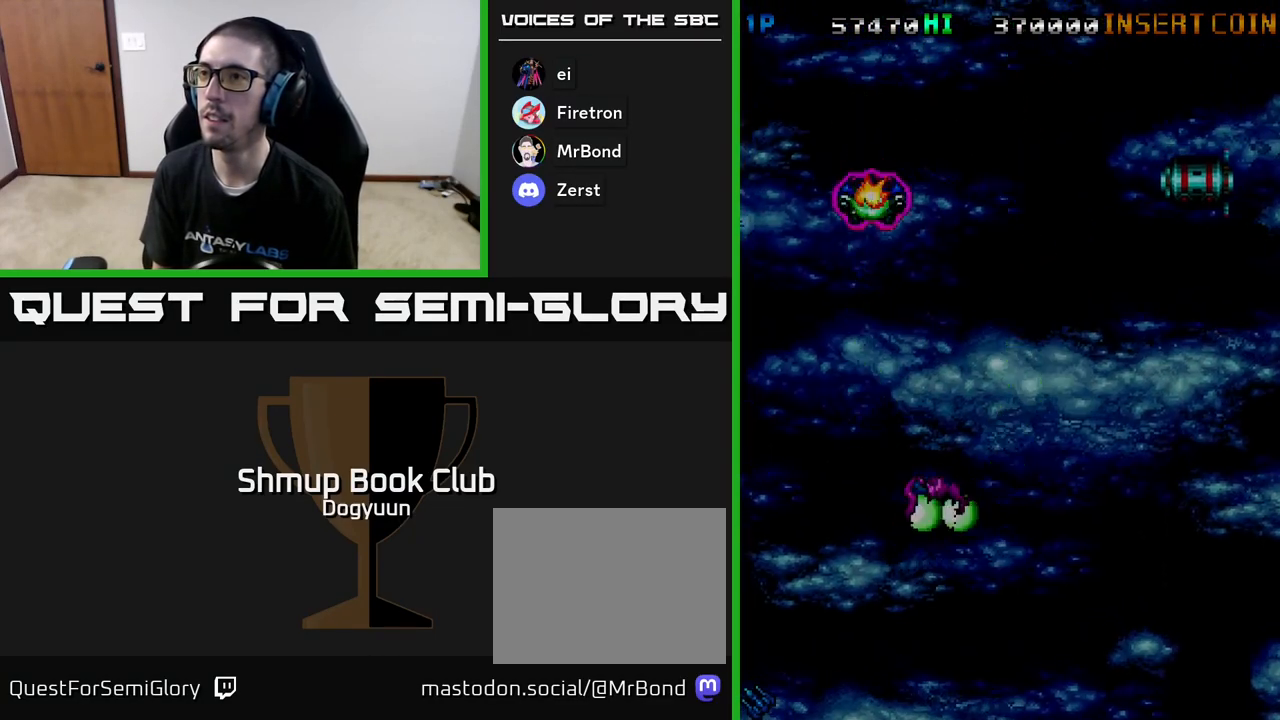
{"buttons": ["A", "DPAD_RIGHT"], "events": [[133, "DPAD_LEFT", "up"], [150, "DPAD_RIGHT", "down"], [167, "DPAD_UP", "up"], [233, "DPAD_DOWN", "down"], [250, "DPAD_DOWN", "up"]]}
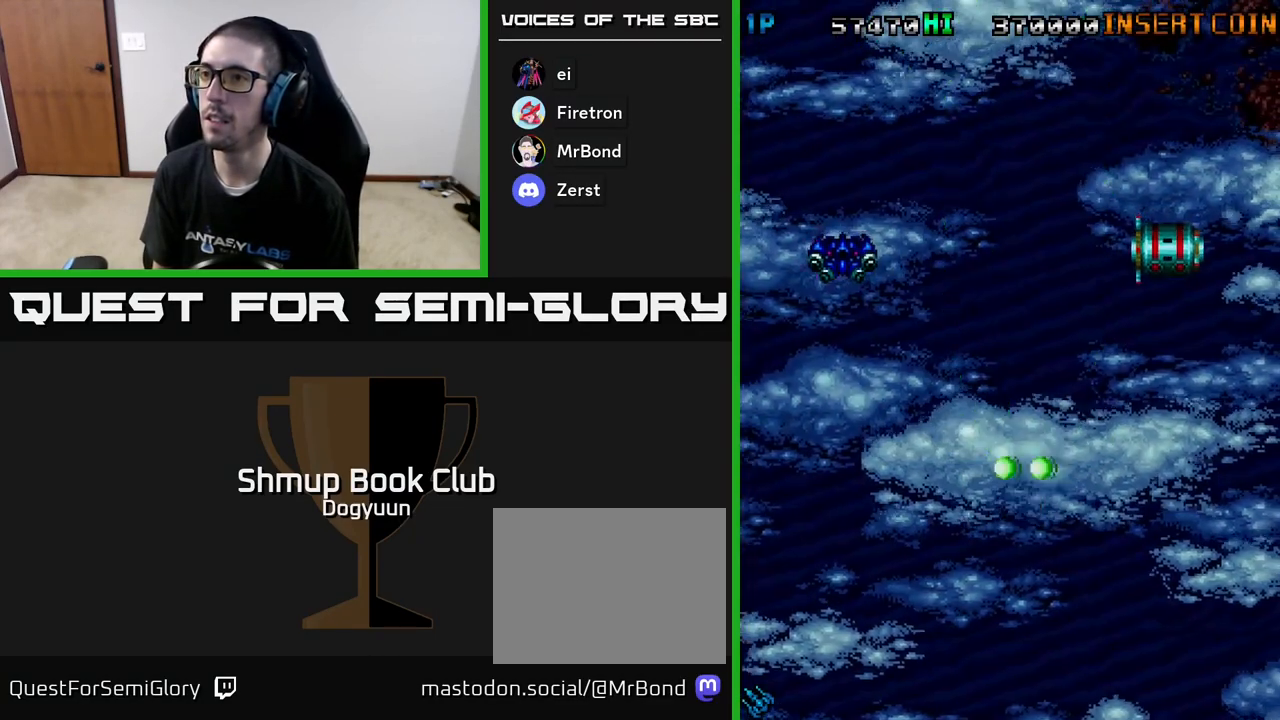
{"buttons": ["A", "DPAD_UP", "DPAD_LEFT"], "events": [[200, "DPAD_RIGHT", "up"], [200, "DPAD_UP", "down"], [217, "DPAD_LEFT", "down"], [217, "DPAD_UP", "up"], [417, "DPAD_UP", "down"]]}
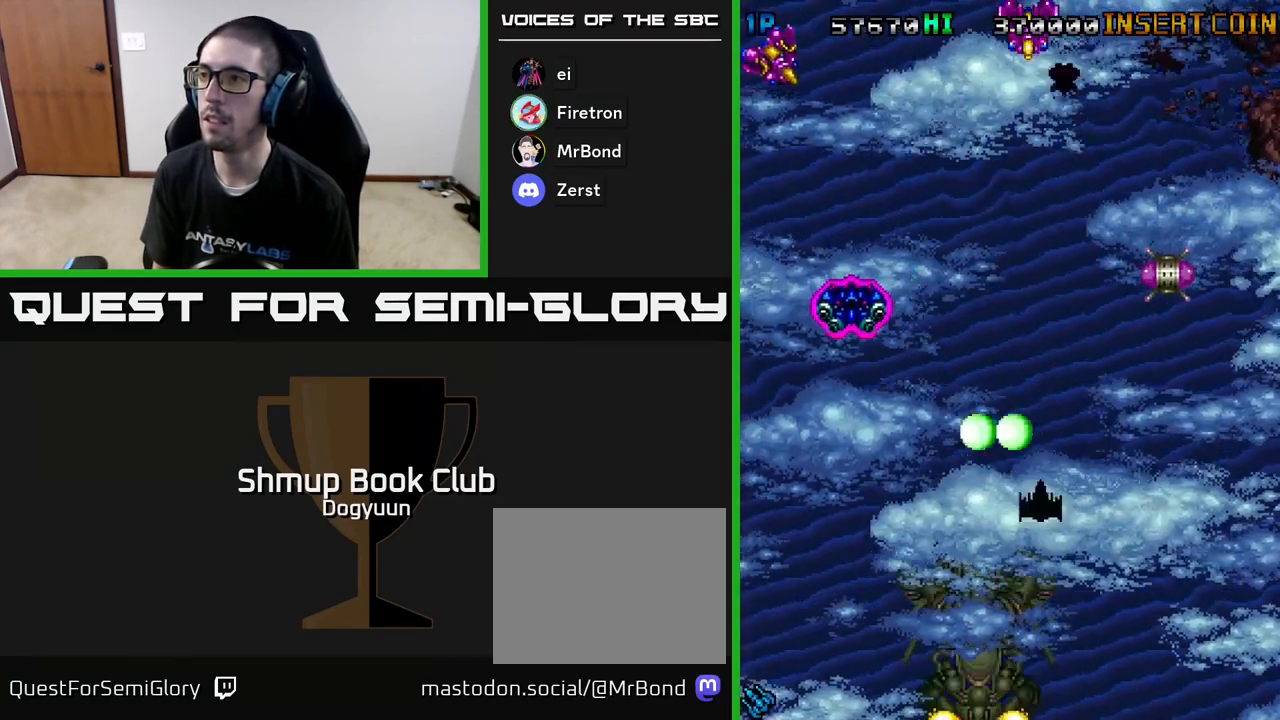
{"buttons": ["A", "DPAD_DOWN"], "events": [[267, "DPAD_UP", "up"], [500, "DPAD_DOWN", "down"], [500, "DPAD_LEFT", "up"]]}
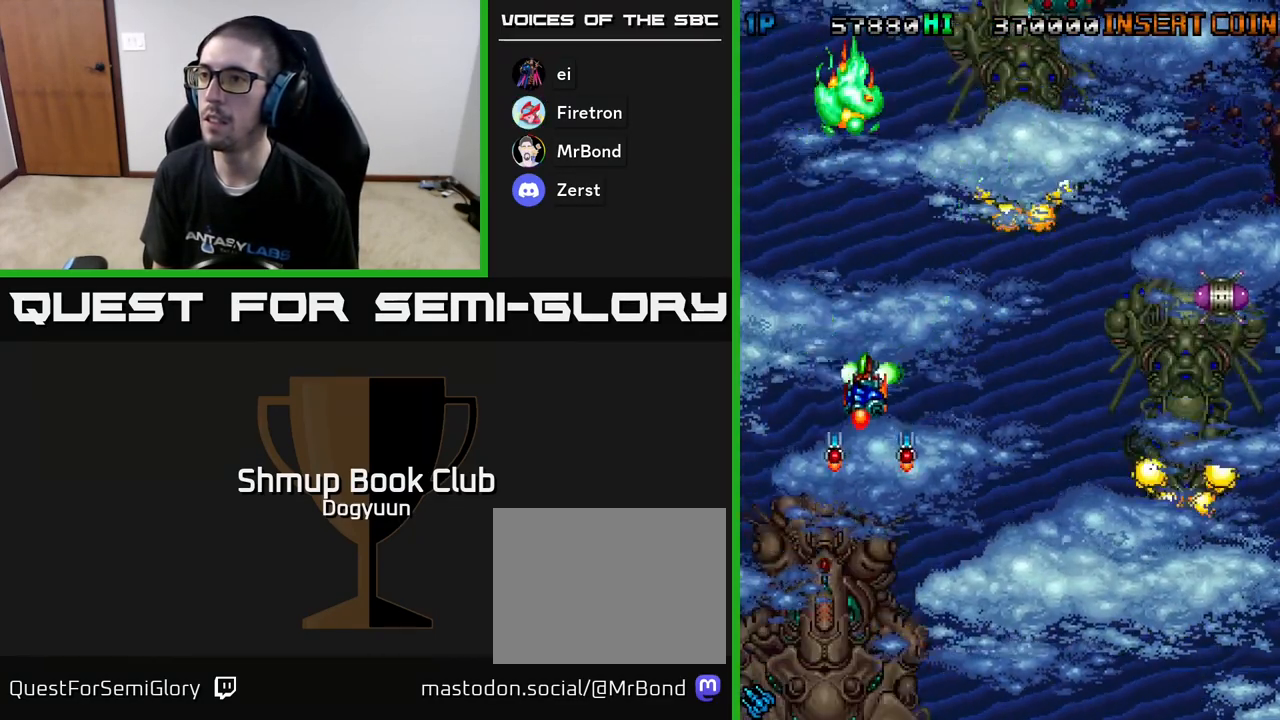
{"buttons": ["A", "DPAD_DOWN", "DPAD_RIGHT"], "events": [[17, "DPAD_RIGHT", "down"]]}
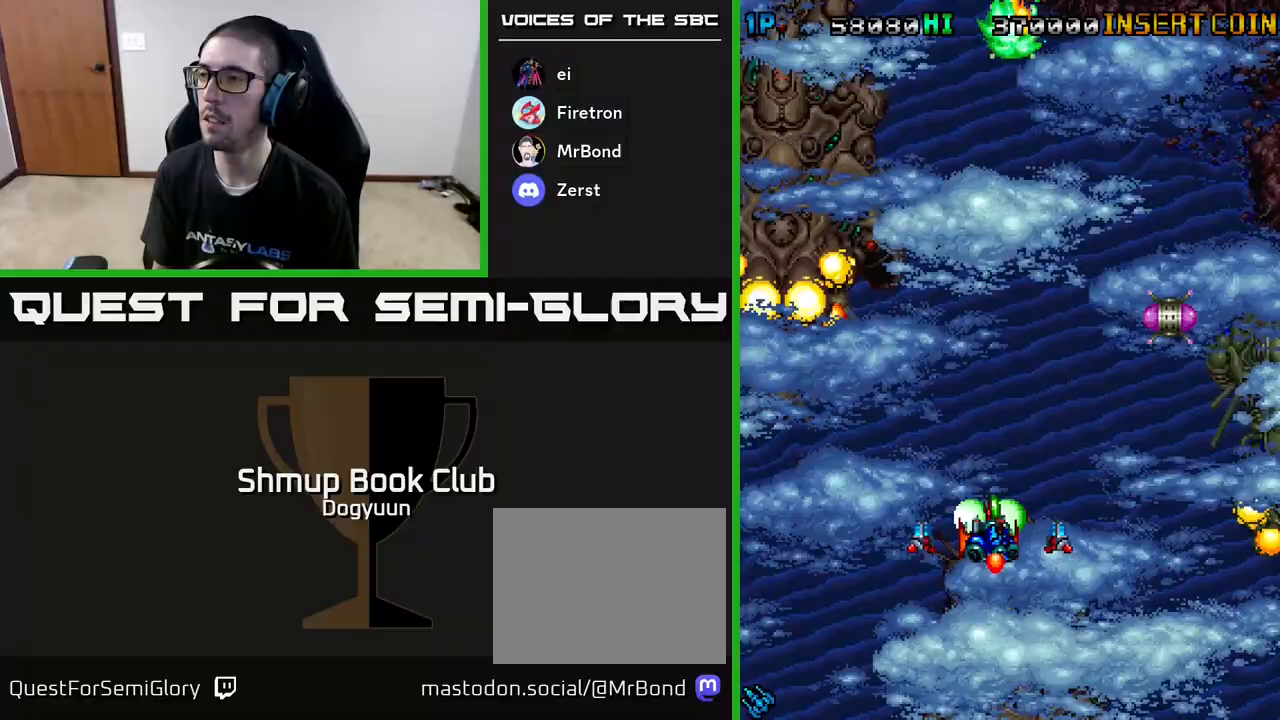
{"buttons": ["A", "DPAD_LEFT"], "events": [[117, "DPAD_DOWN", "up"], [367, "DPAD_LEFT", "down"], [367, "DPAD_RIGHT", "up"]]}
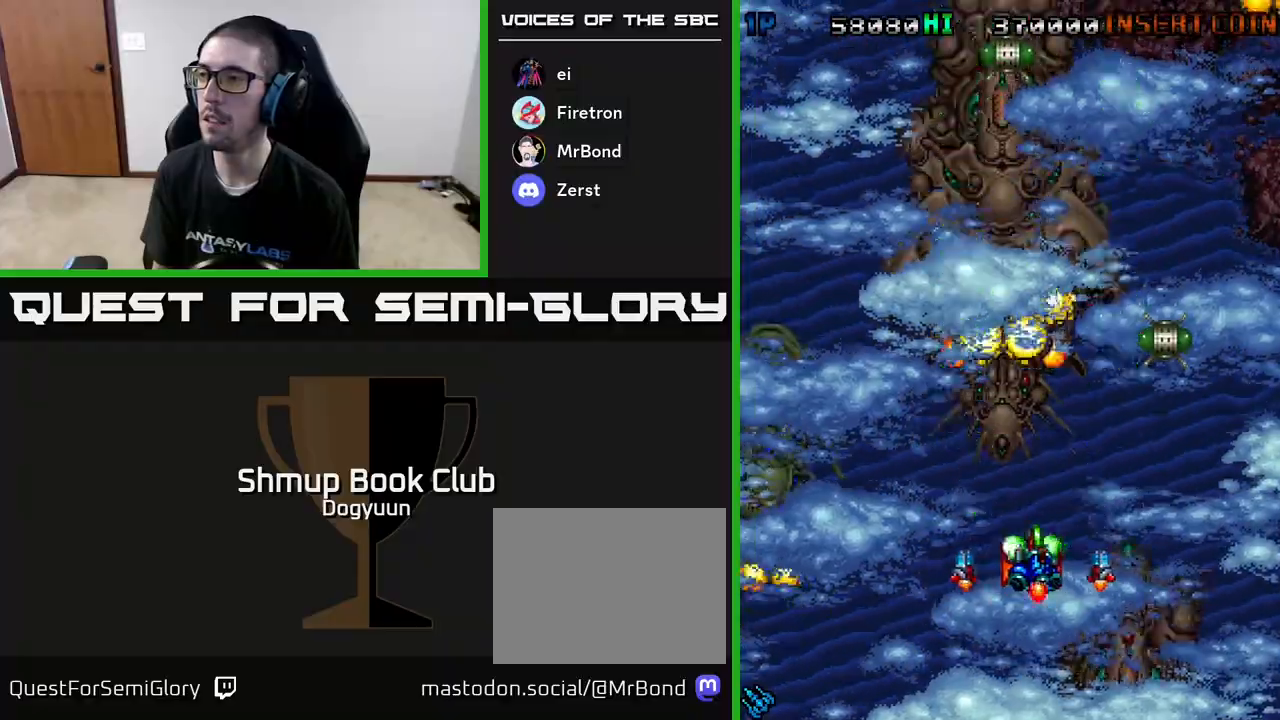
{"buttons": ["A", "DPAD_UP"], "events": [[183, "DPAD_DOWN", "down"], [200, "DPAD_LEFT", "up"], [200, "DPAD_RIGHT", "down"], [217, "DPAD_DOWN", "up"], [400, "DPAD_UP", "down"], [467, "DPAD_RIGHT", "up"]]}
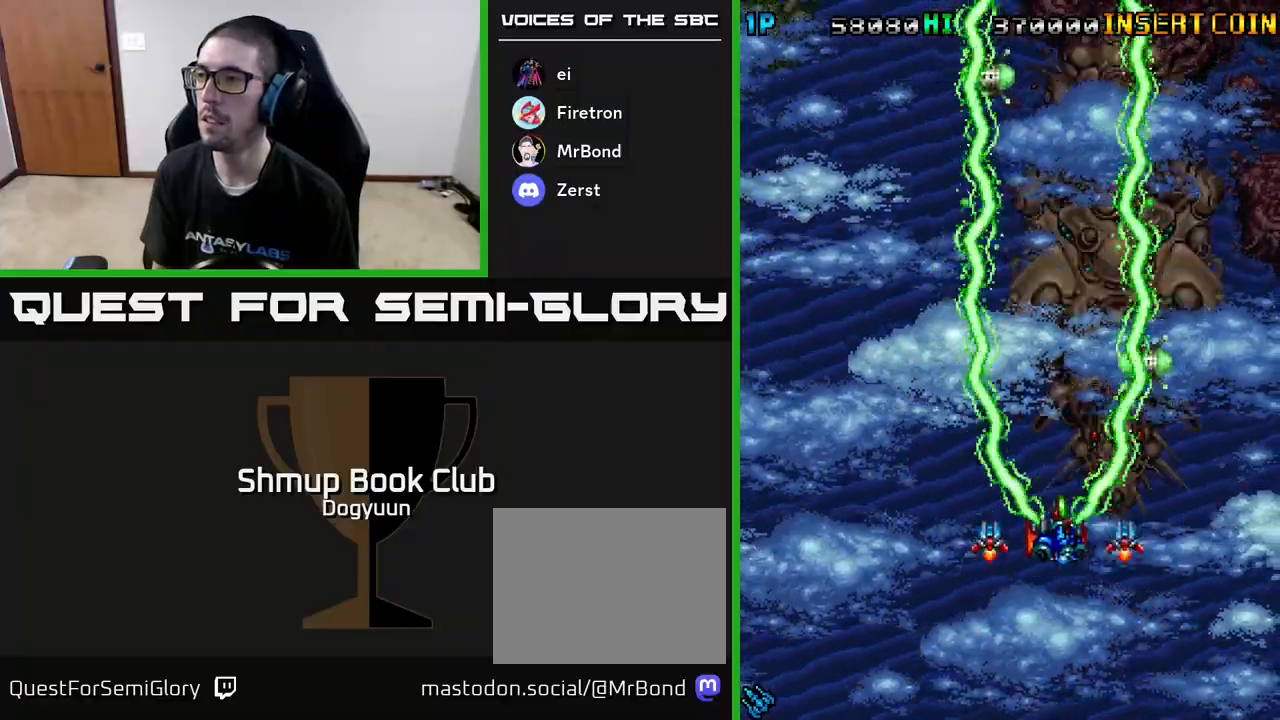
{"buttons": ["A", "DPAD_RIGHT"], "events": [[83, "DPAD_RIGHT", "down"], [267, "DPAD_RIGHT", "up"], [433, "DPAD_RIGHT", "down"], [483, "DPAD_UP", "up"]]}
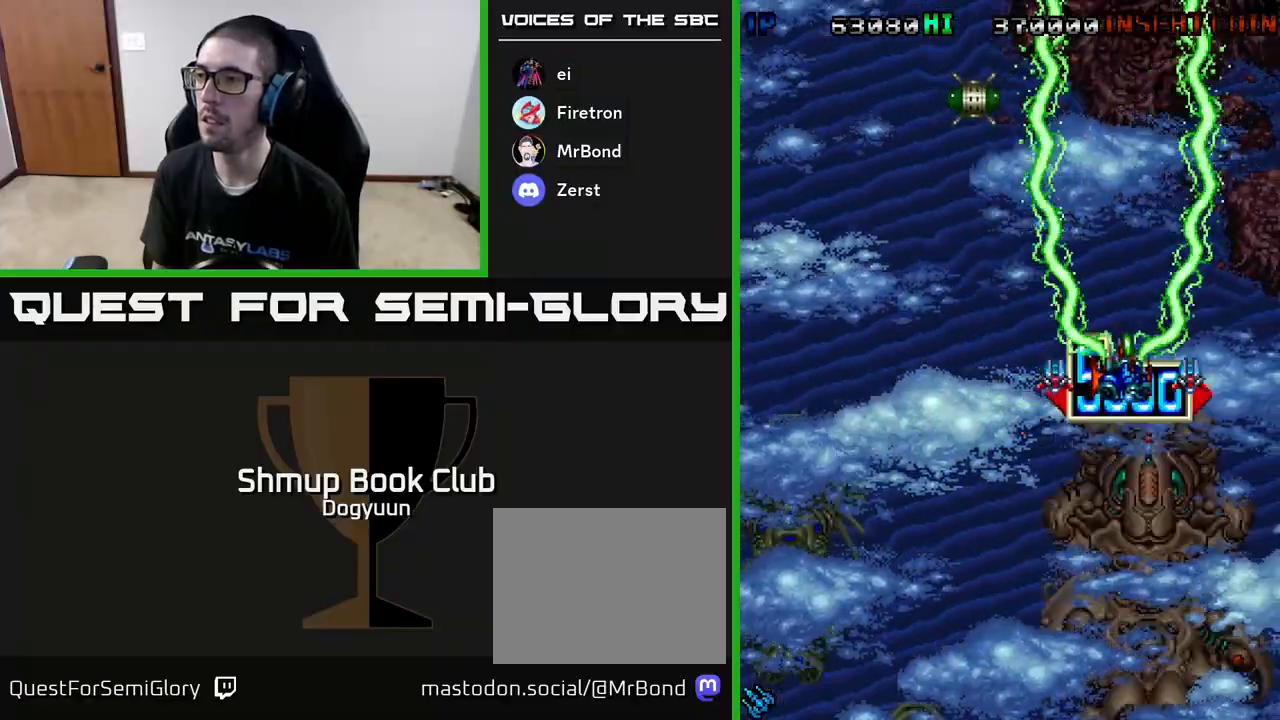
{"buttons": ["A", "DPAD_DOWN", "DPAD_LEFT"], "events": [[17, "DPAD_DOWN", "down"], [67, "DPAD_RIGHT", "up"], [117, "DPAD_LEFT", "down"]]}
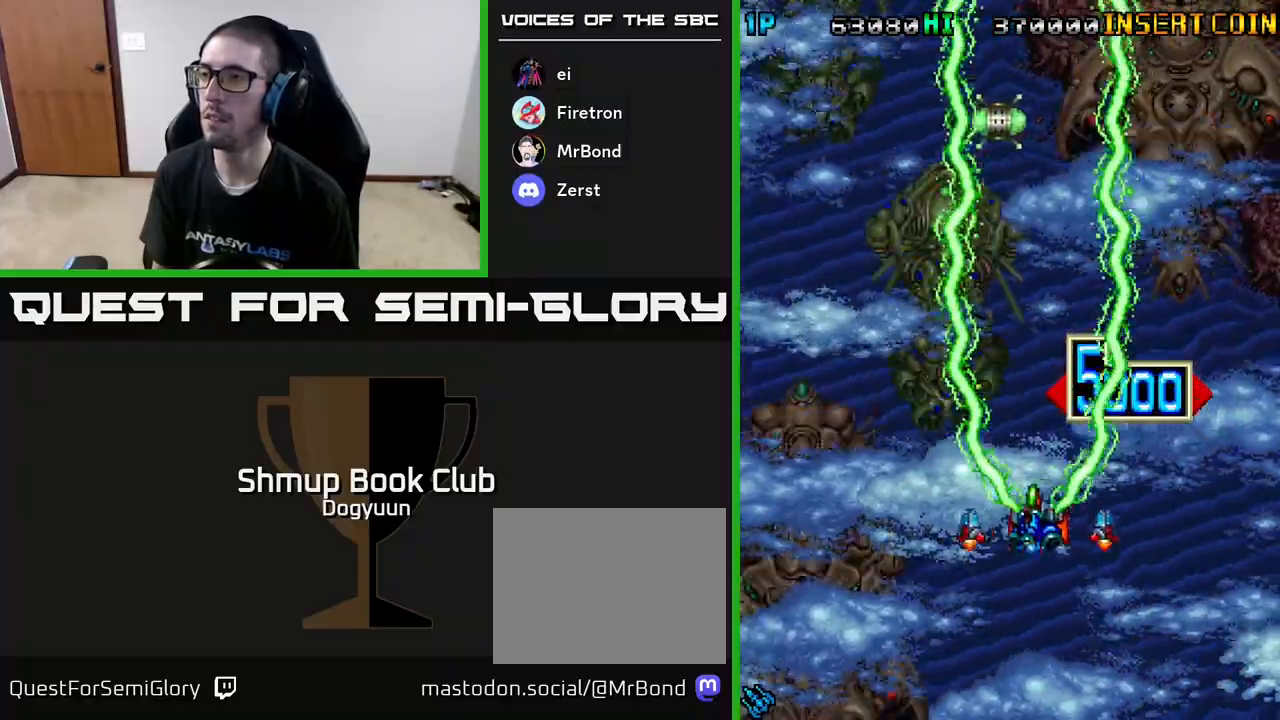
{"buttons": ["A", "DPAD_DOWN"], "events": [[67, "DPAD_DOWN", "up"], [150, "DPAD_UP", "down"], [183, "DPAD_LEFT", "up"], [267, "DPAD_LEFT", "down"], [333, "DPAD_UP", "up"], [467, "DPAD_DOWN", "down"], [500, "DPAD_LEFT", "up"]]}
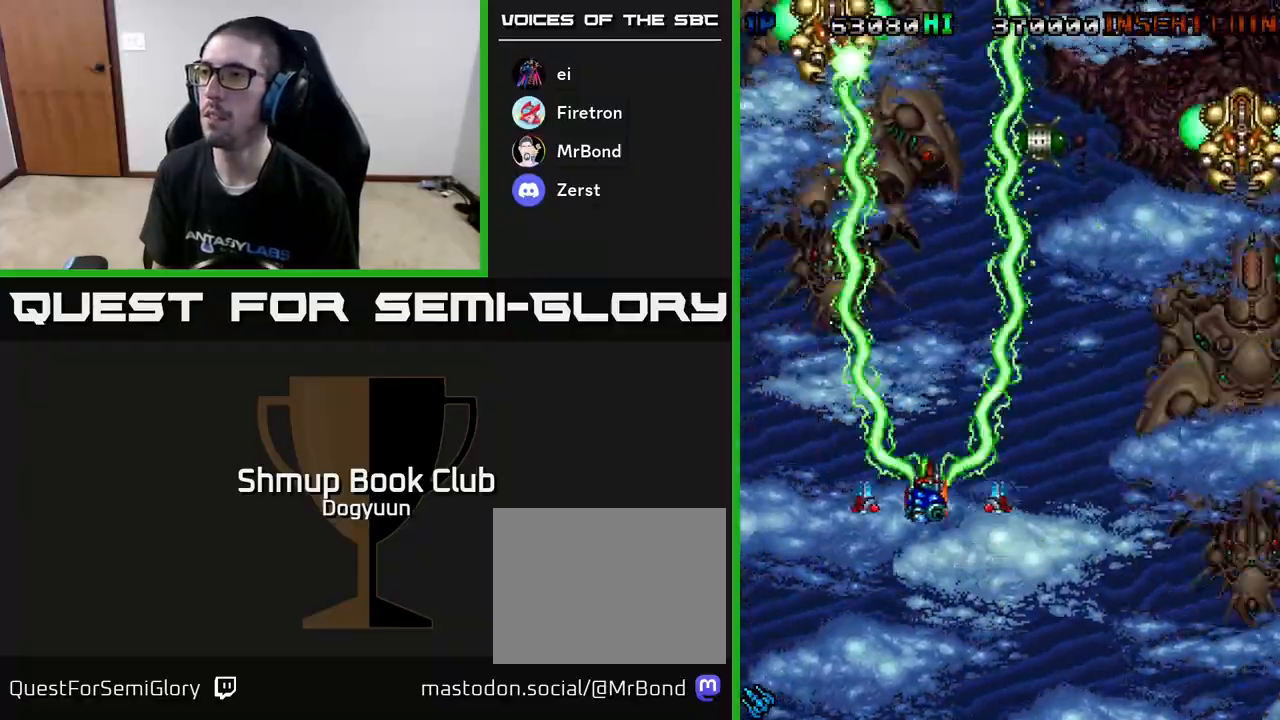
{"buttons": ["A", "DPAD_RIGHT"], "events": [[17, "DPAD_RIGHT", "down"], [50, "DPAD_DOWN", "up"]]}
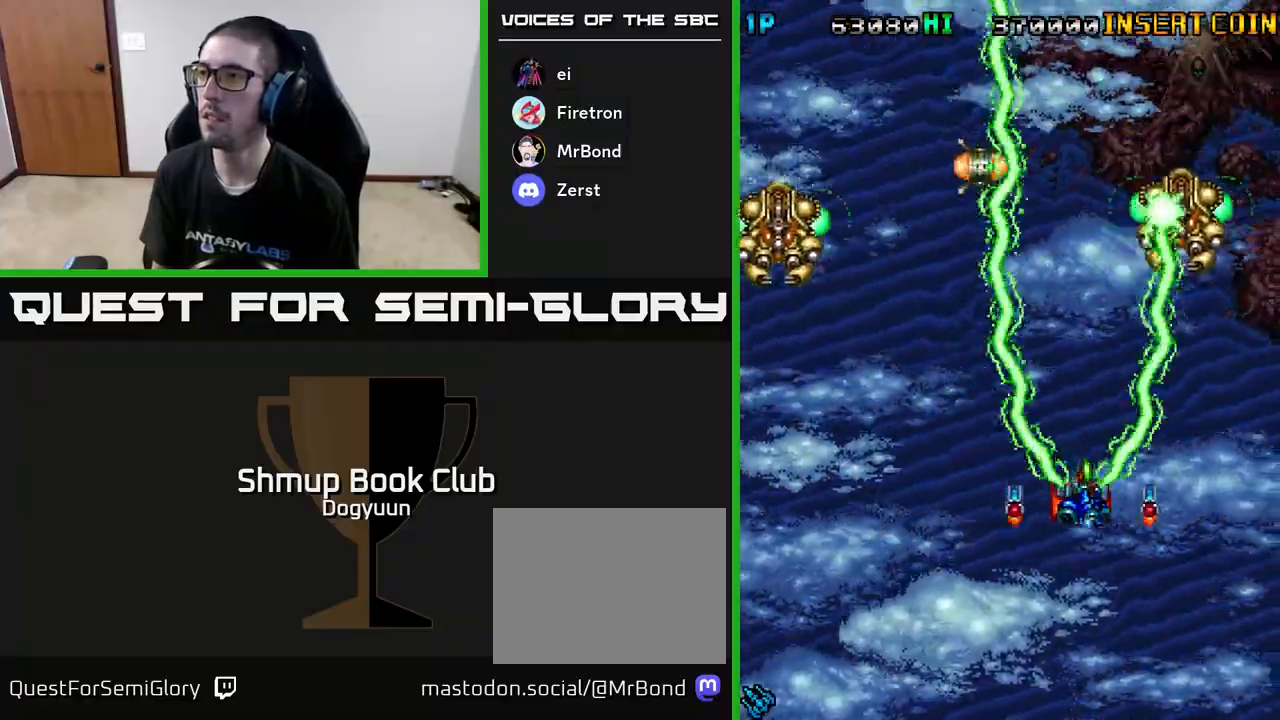
{"buttons": ["A", "DPAD_LEFT"], "events": [[17, "DPAD_UP", "down"], [83, "DPAD_RIGHT", "up"], [150, "DPAD_UP", "up"], [417, "DPAD_LEFT", "down"]]}
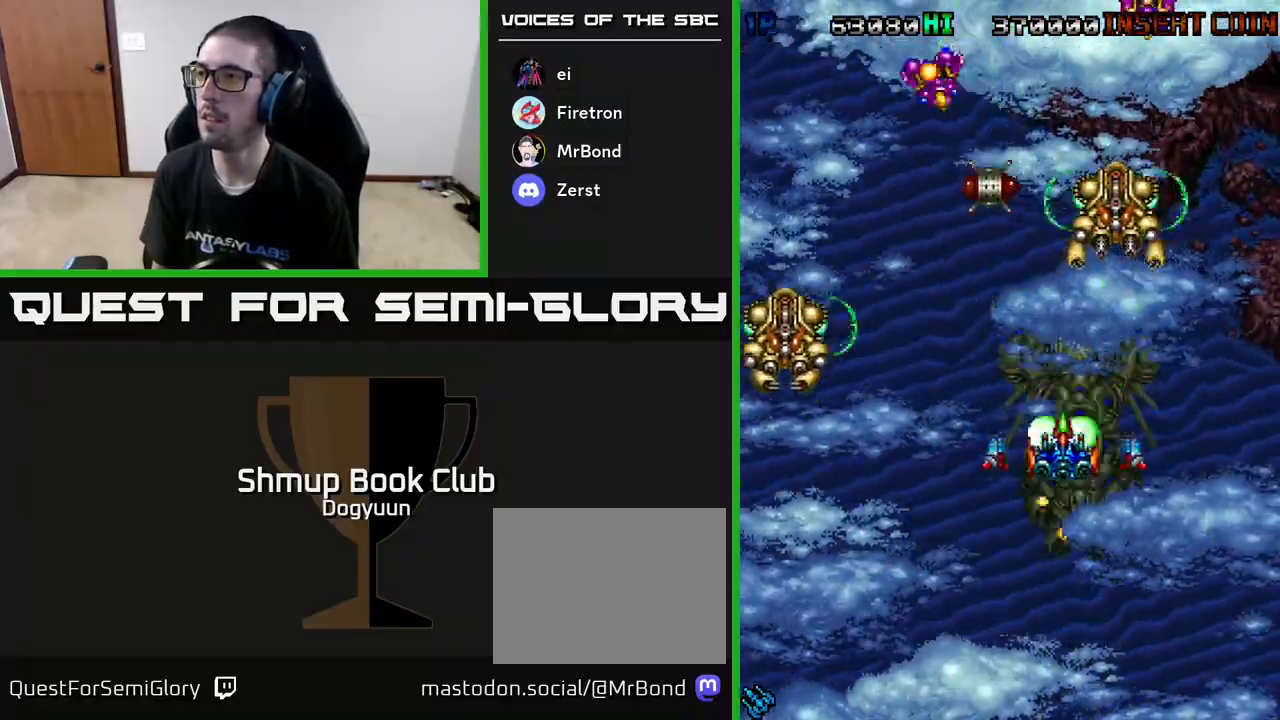
{"buttons": ["A", "DPAD_DOWN"], "events": [[50, "DPAD_DOWN", "down"], [83, "DPAD_LEFT", "up"], [117, "DPAD_RIGHT", "down"], [183, "DPAD_RIGHT", "up"]]}
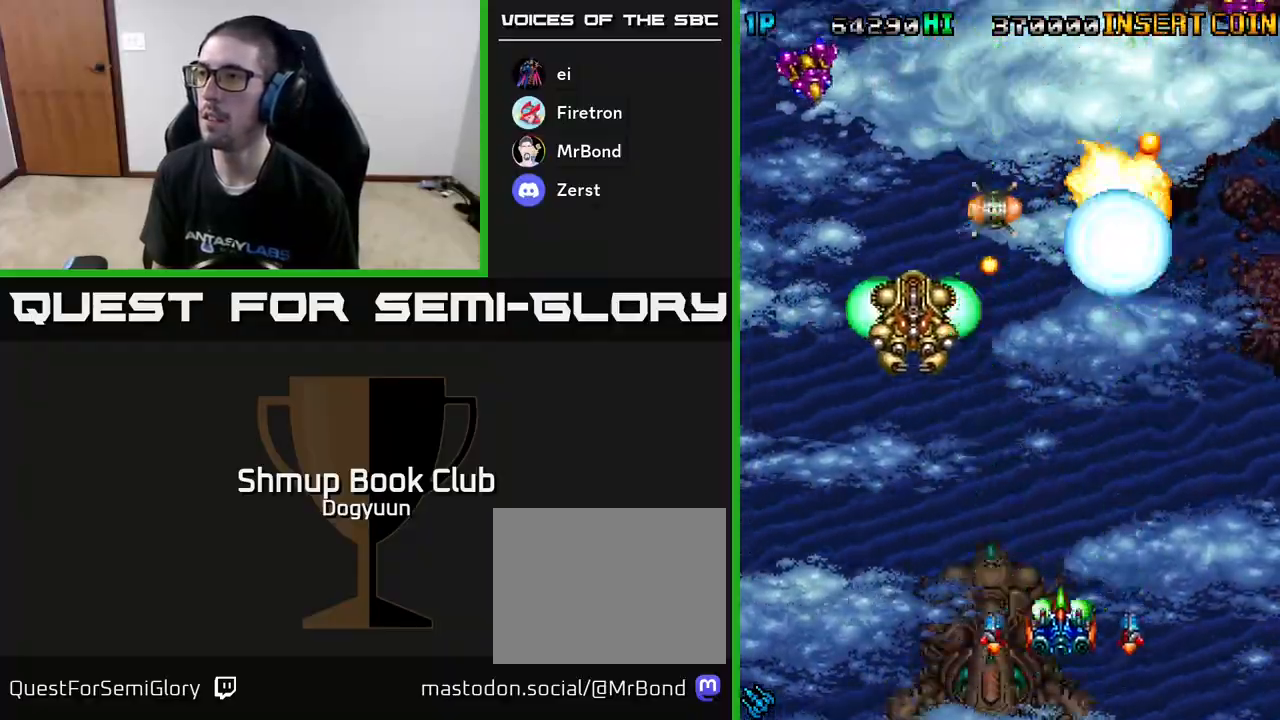
{"buttons": ["A", "DPAD_UP"], "events": [[17, "DPAD_LEFT", "down"], [67, "DPAD_DOWN", "up"], [450, "DPAD_UP", "down"], [467, "DPAD_LEFT", "up"]]}
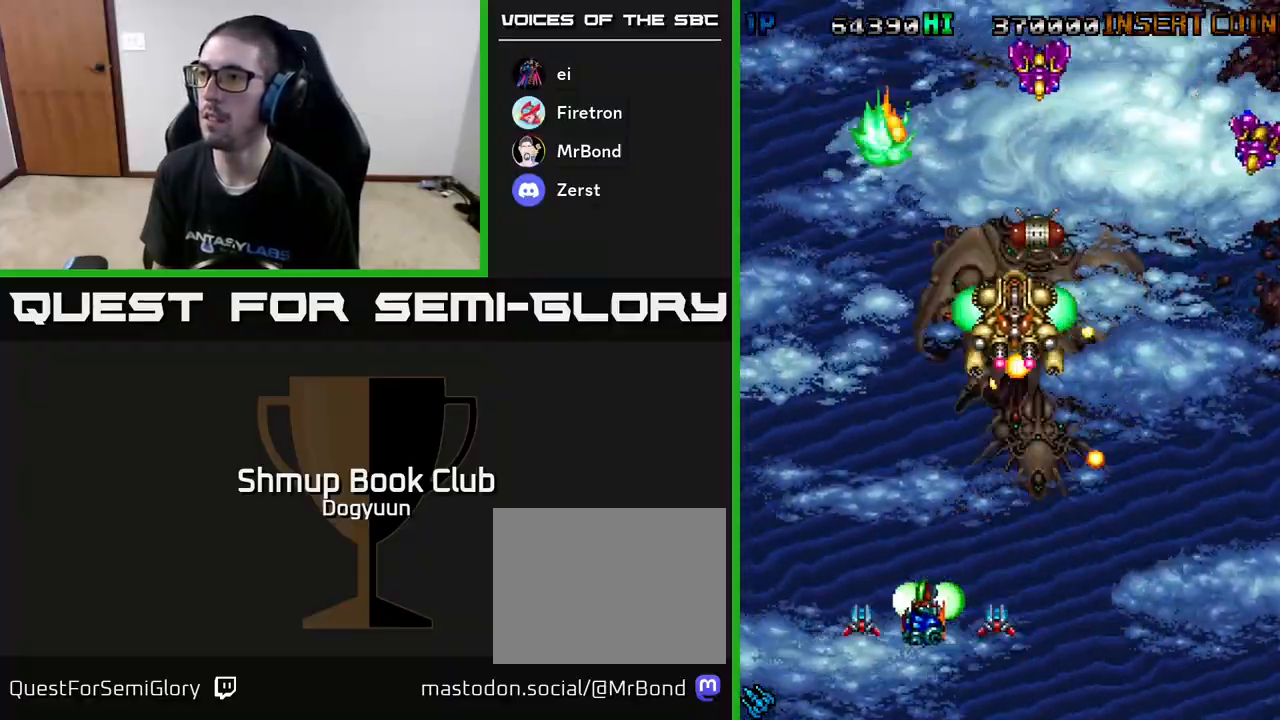
{"buttons": ["A", "DPAD_DOWN"], "events": [[67, "DPAD_UP", "up"], [450, "DPAD_DOWN", "down"]]}
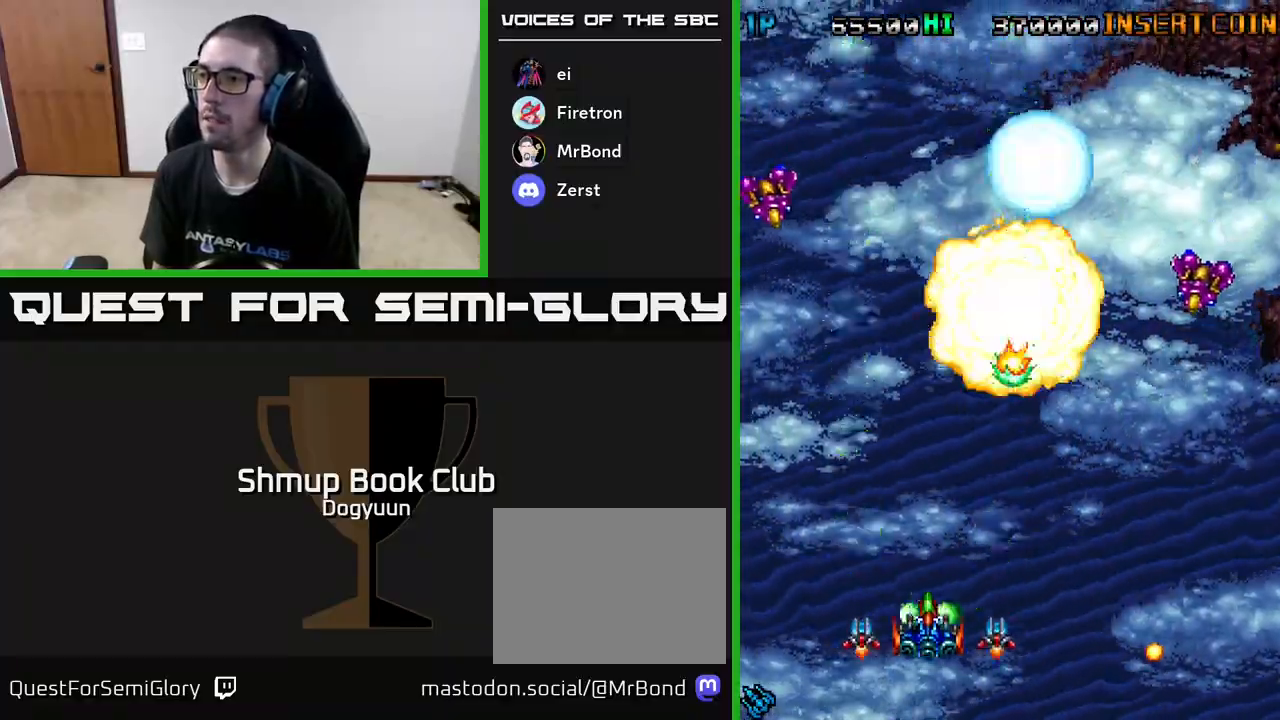
{"buttons": ["A", "DPAD_RIGHT"], "events": [[67, "DPAD_LEFT", "down"], [100, "DPAD_DOWN", "up"], [200, "DPAD_UP", "down"], [367, "DPAD_UP", "up"], [400, "DPAD_DOWN", "down"], [400, "DPAD_LEFT", "up"], [417, "DPAD_RIGHT", "down"], [433, "DPAD_DOWN", "up"]]}
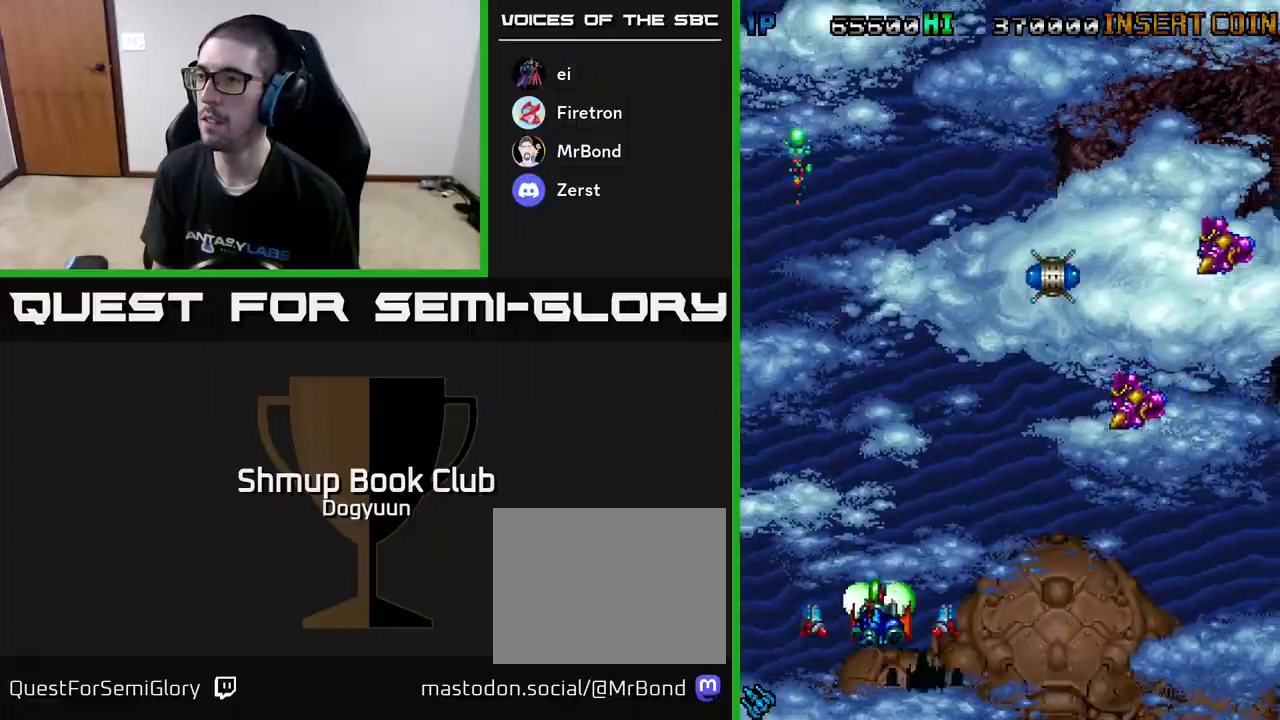
{"buttons": ["A", "DPAD_RIGHT"], "events": []}
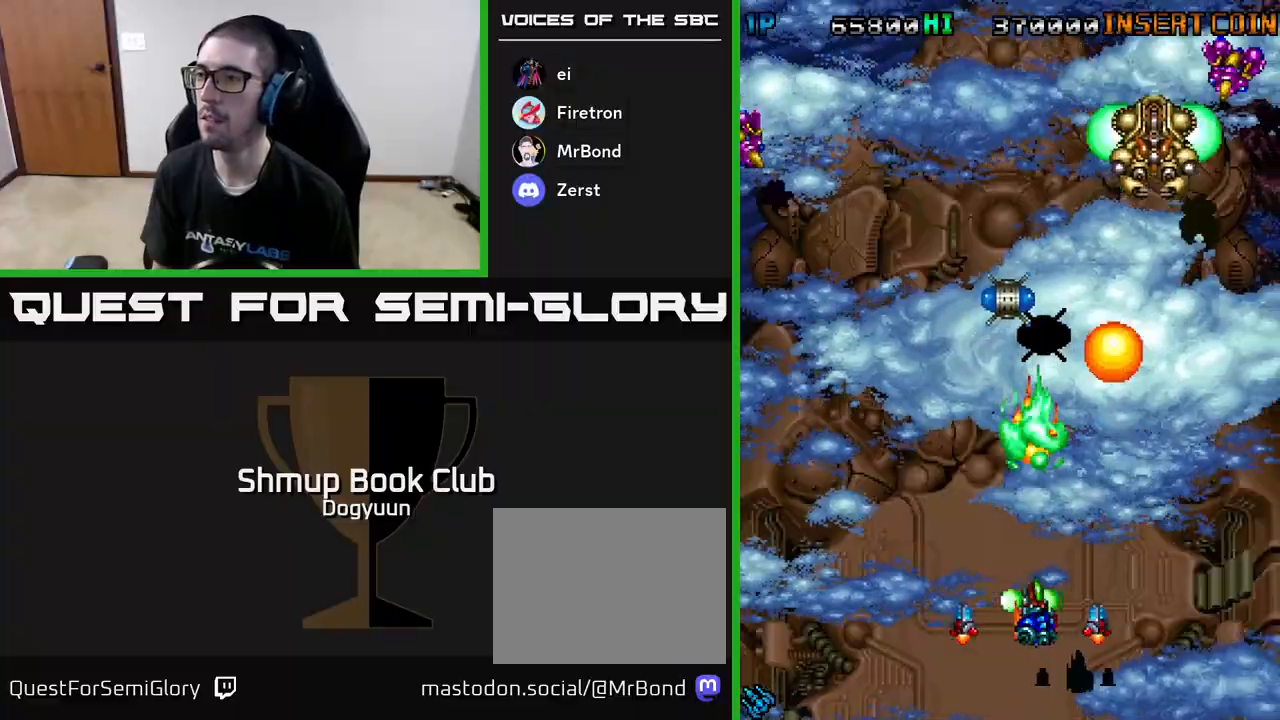
{"buttons": ["A", "DPAD_UP"], "events": [[317, "DPAD_DOWN", "down"], [333, "DPAD_DOWN", "up"], [333, "DPAD_LEFT", "down"], [333, "DPAD_RIGHT", "up"], [400, "DPAD_UP", "down"], [467, "DPAD_LEFT", "up"]]}
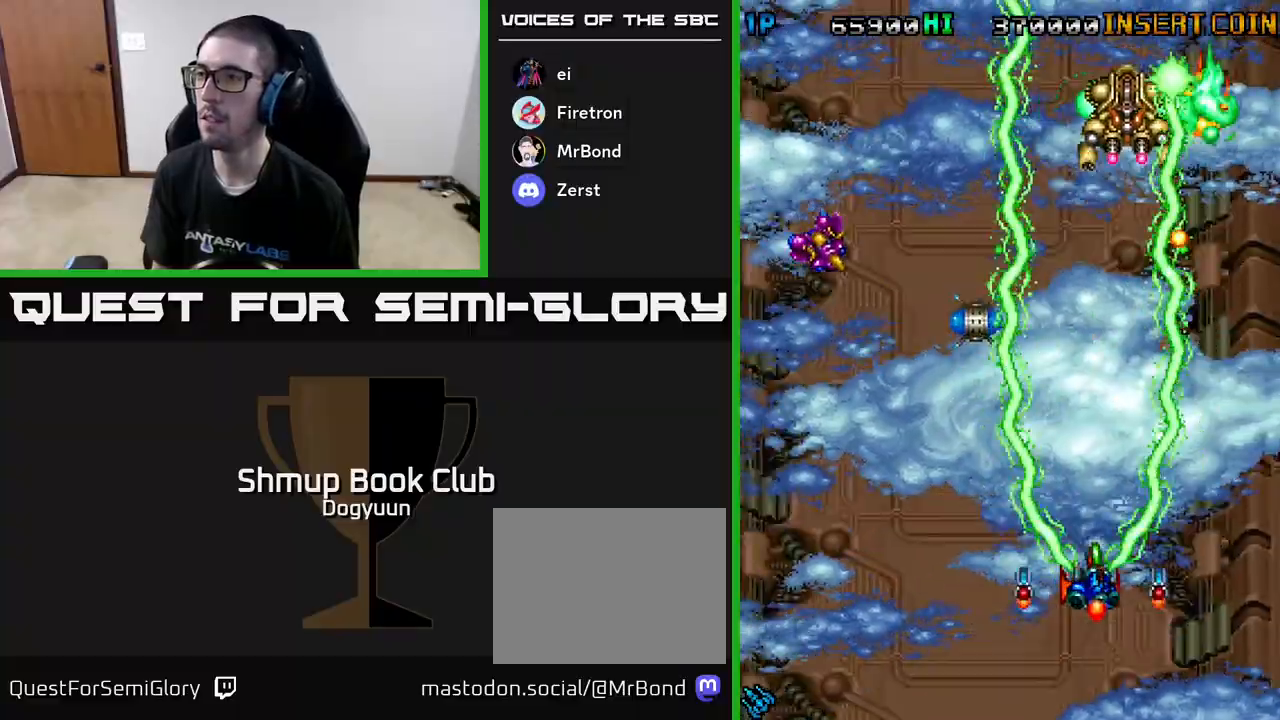
{"buttons": ["A", "DPAD_DOWN", "DPAD_LEFT"], "events": [[83, "DPAD_UP", "up"], [217, "DPAD_LEFT", "down"], [283, "DPAD_DOWN", "down"]]}
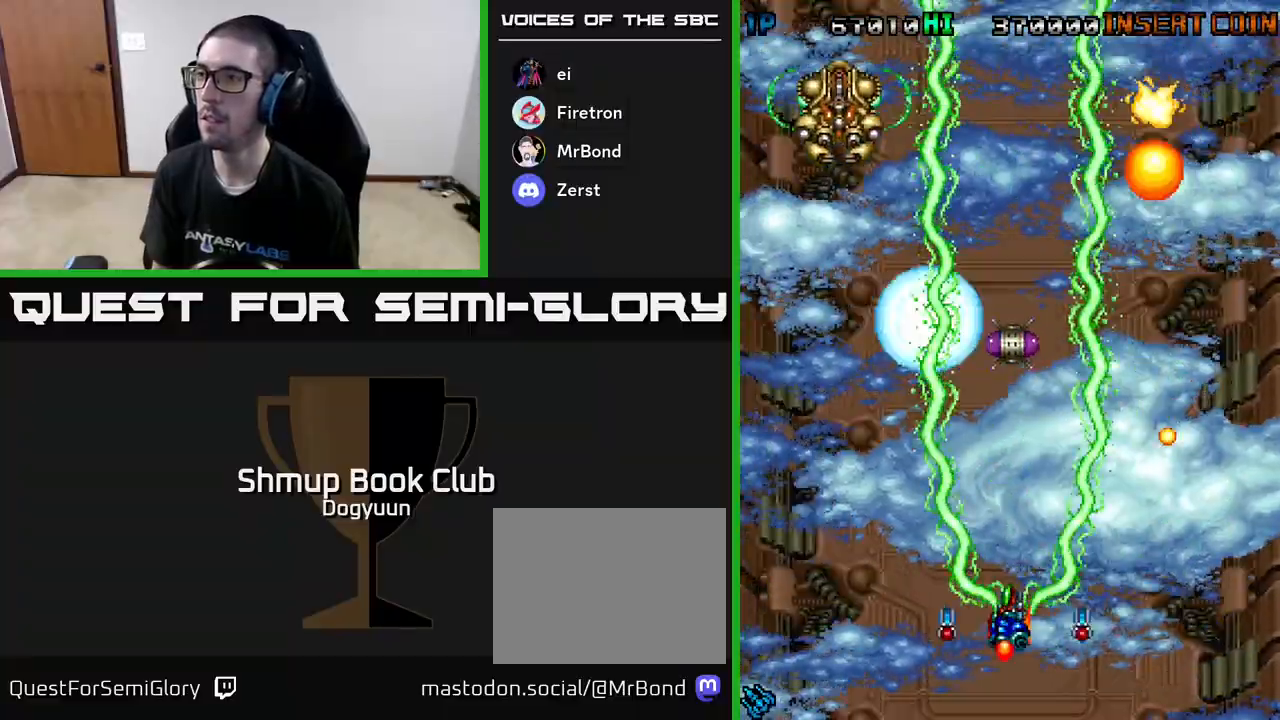
{"buttons": ["A", "DPAD_UP"], "events": [[150, "DPAD_DOWN", "up"], [333, "DPAD_UP", "down"], [367, "DPAD_LEFT", "up"]]}
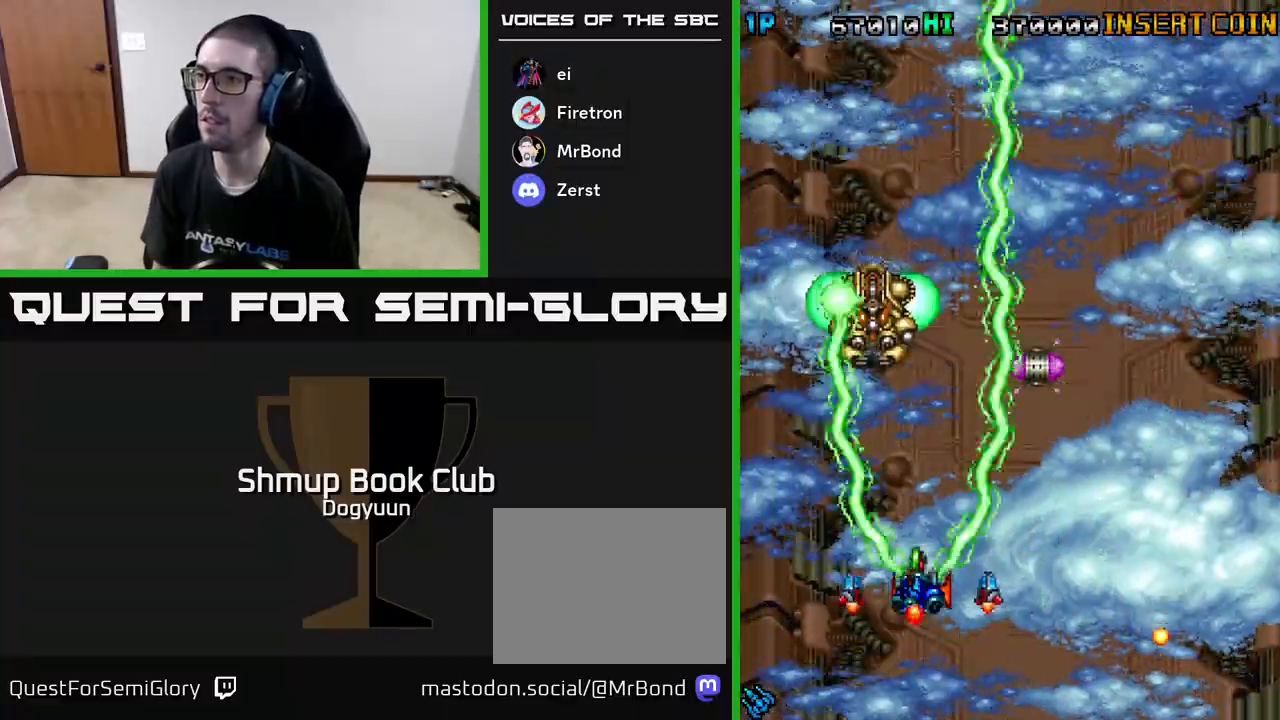
{"buttons": ["A", "DPAD_DOWN", "DPAD_RIGHT"], "events": [[33, "DPAD_UP", "up"], [233, "DPAD_RIGHT", "down"], [283, "DPAD_DOWN", "down"], [300, "DPAD_RIGHT", "up"], [483, "DPAD_RIGHT", "down"]]}